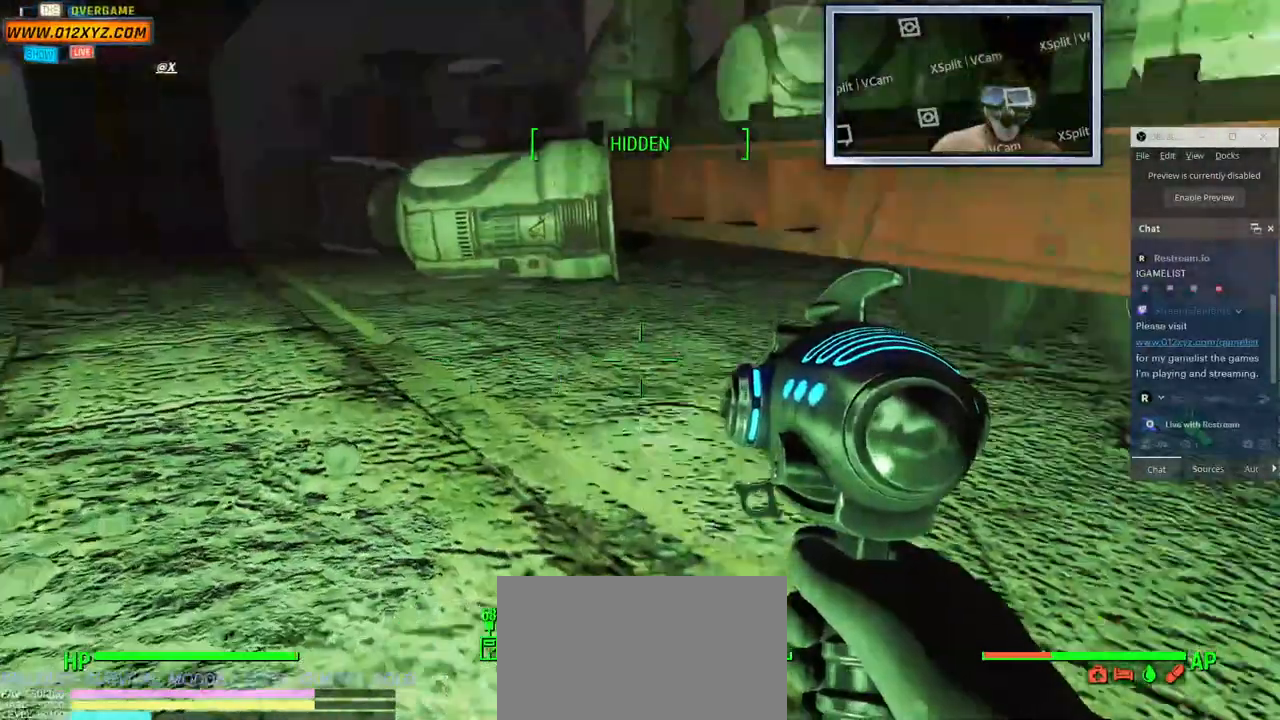
Gameplay with keyboard and mouse; each line is a JSON object with the keys and mouse buttons held at the frame after it. "events" lists presses ("down") and releases ("up") of "1", "2", "3", "4", "5", "a", "alt", "b", "c", "ctrl", "d", "e", "f", "g", "q", "r", "s", "shift", "space", "t", "tab", "v", "w", "x", "z", "mouse_left", "mouse_wheel", "mouse_right" and "mouse_mb4" between this image and that frame as [ms after this image, input, new state], when the widget could be followed in between. "mouse_left", "mouse_wheel", "mouse_right", "mouse_mb4" = the "left", "wheel", "right", "mb4" buttons of the "mouse" list. No other keys are recorded. "wheel" means that the mouse wheel is clicked or scrolled. Not read: mouse_mb5 mouse_move.
{"keys": ["tab"], "mouse": []}
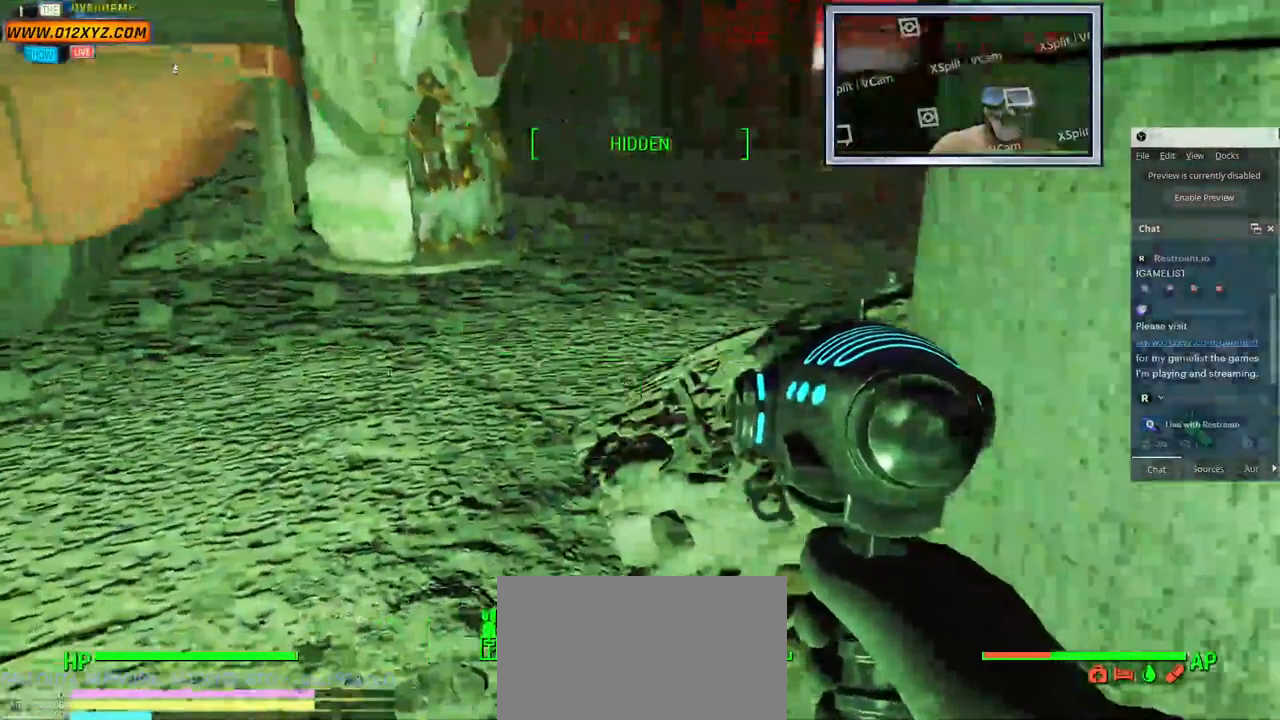
{"keys": [], "mouse": [], "events": [[150, "tab", "up"]]}
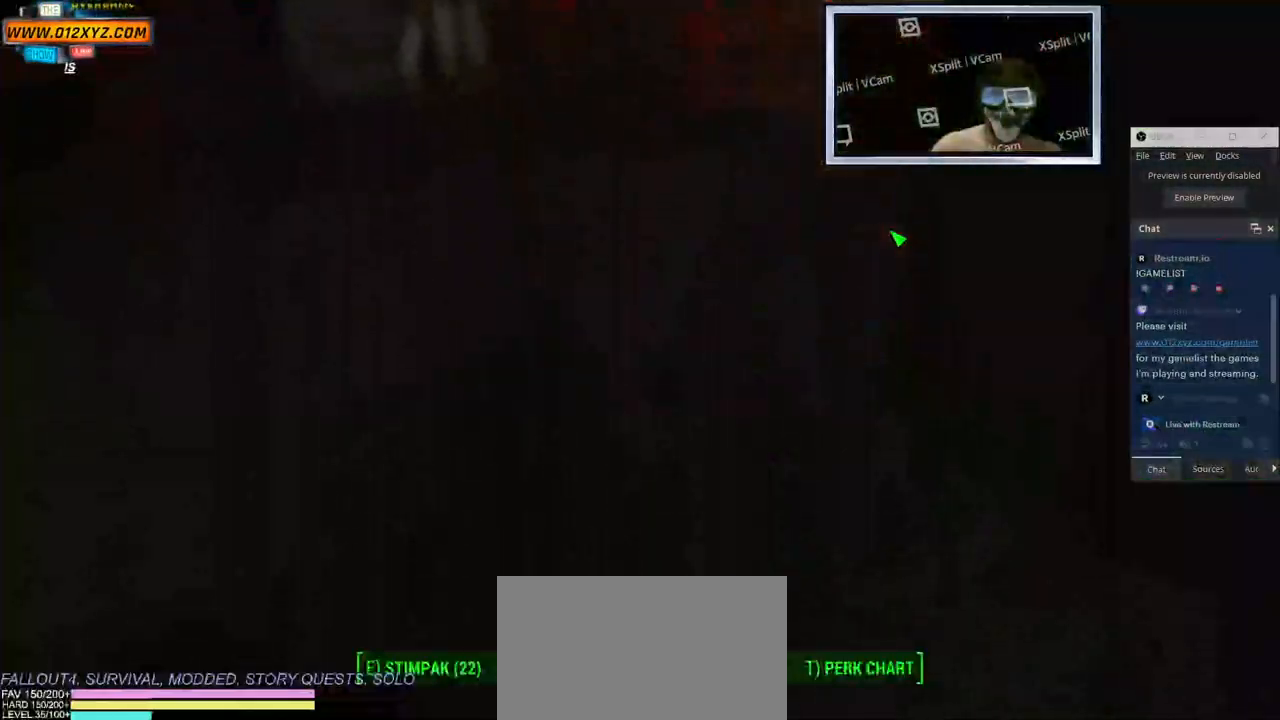
{"keys": [], "mouse": []}
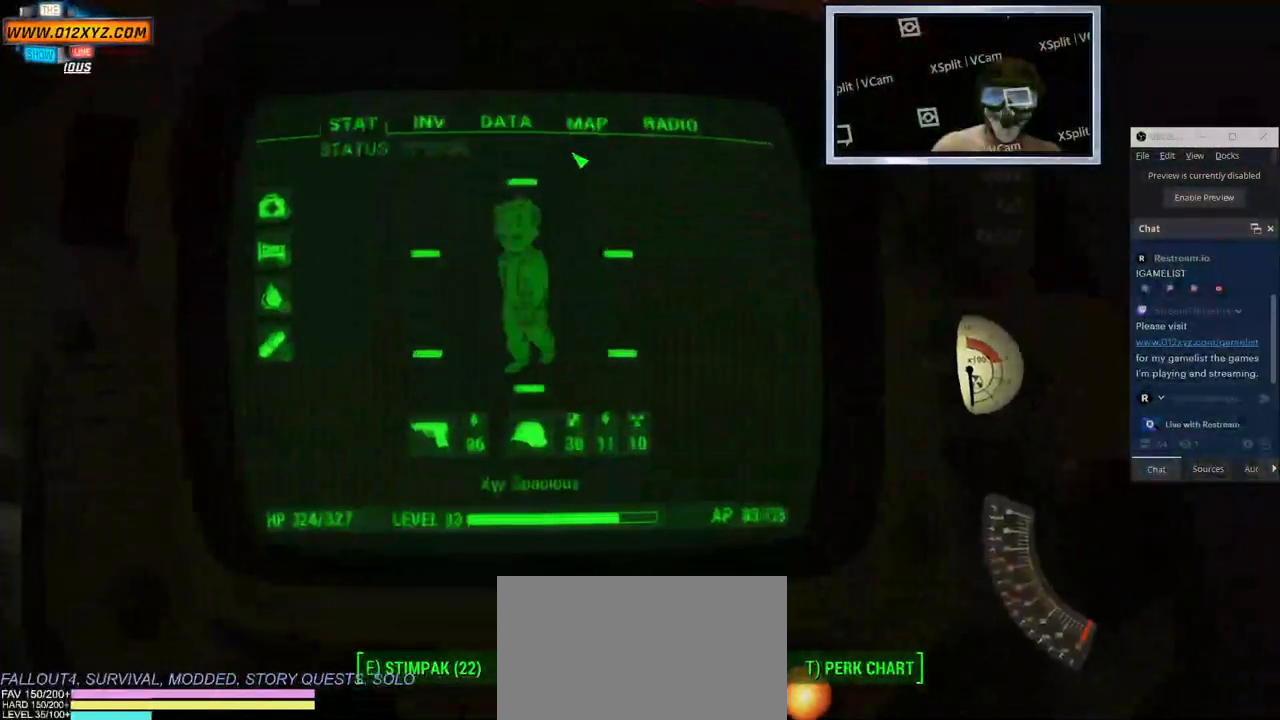
{"keys": [], "mouse": [], "events": []}
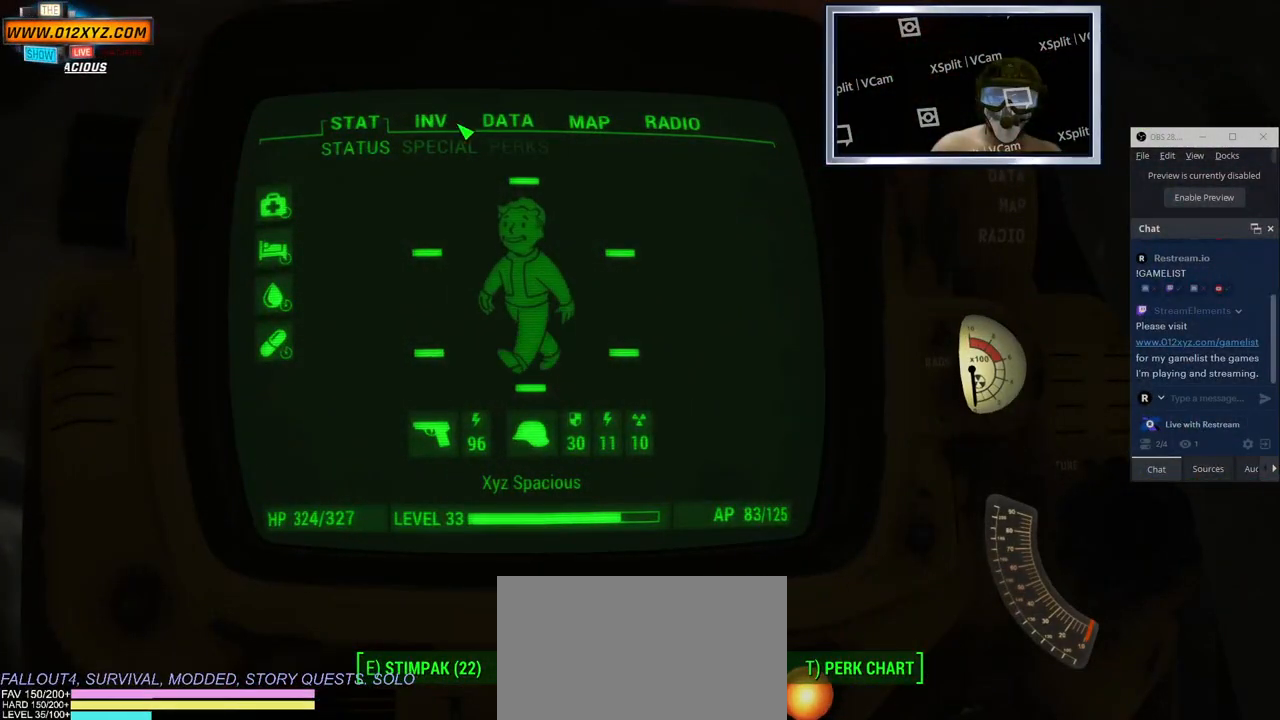
{"keys": [], "mouse": [], "events": [[66, "mouse_left", "down"], [200, "mouse_left", "up"]]}
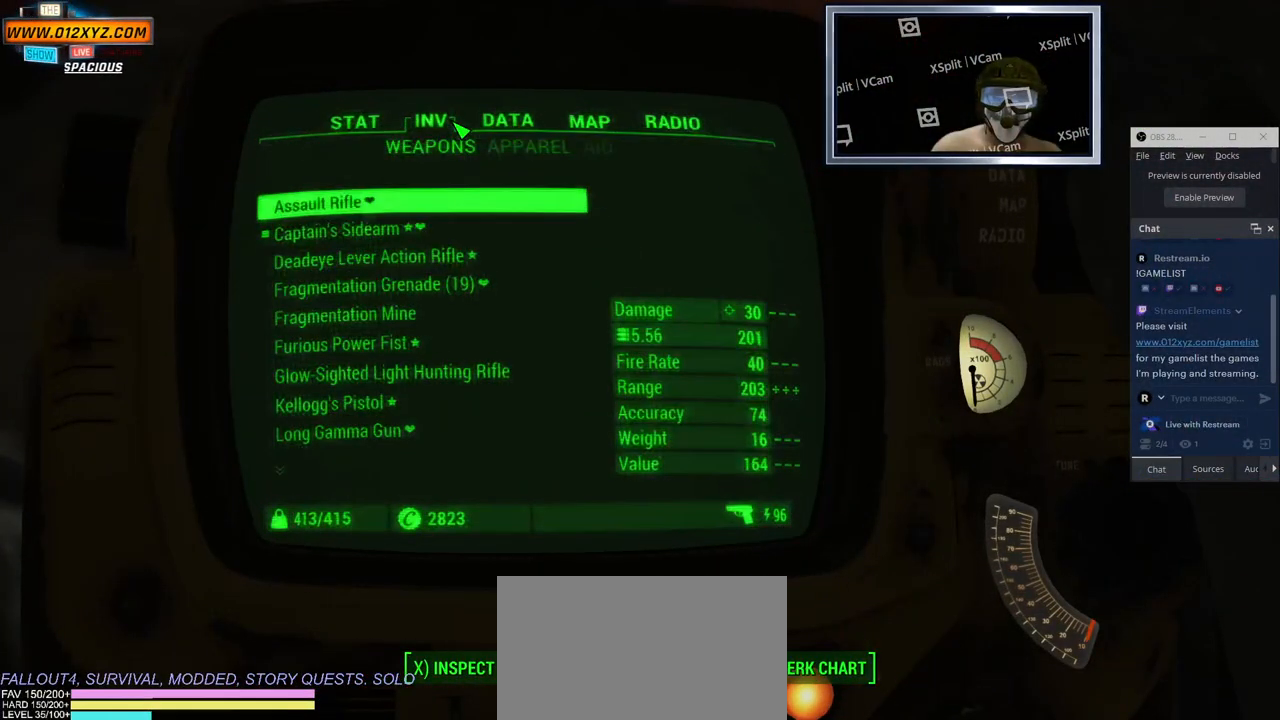
{"keys": ["d"], "mouse": [], "events": [[500, "d", "down"]]}
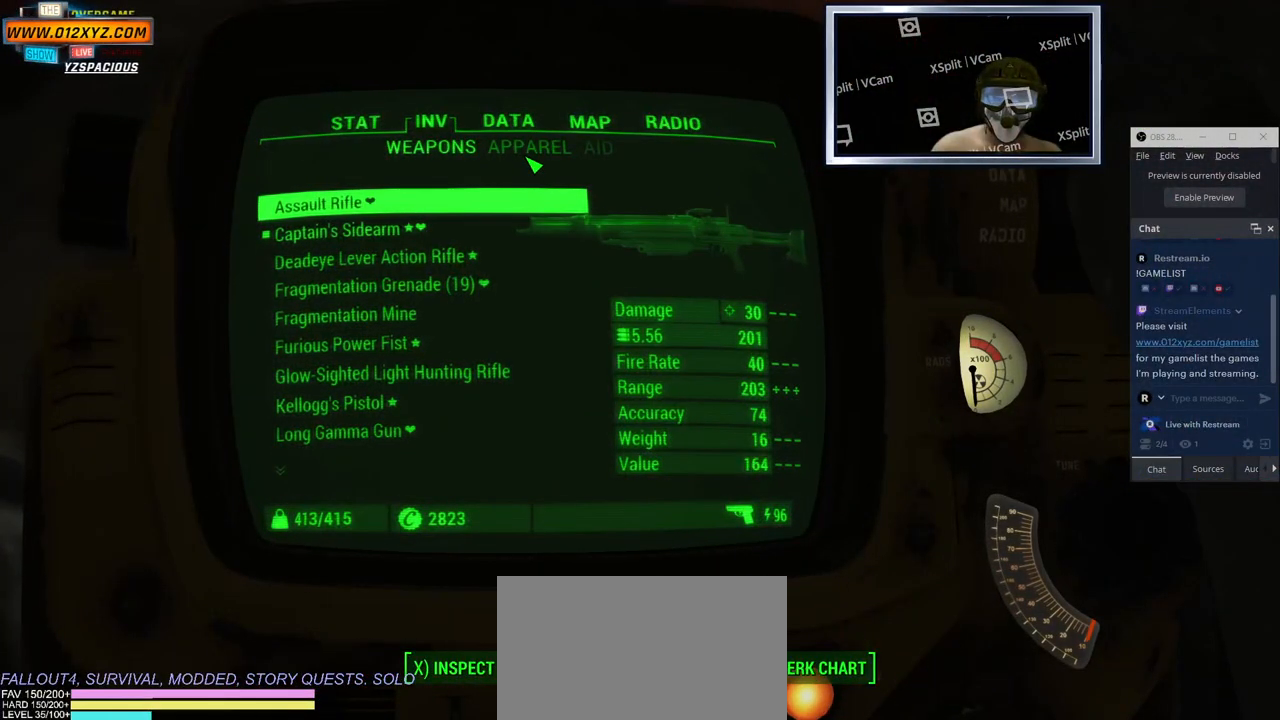
{"keys": [], "mouse": [], "events": [[100, "d", "up"], [366, "d", "down"], [483, "d", "up"]]}
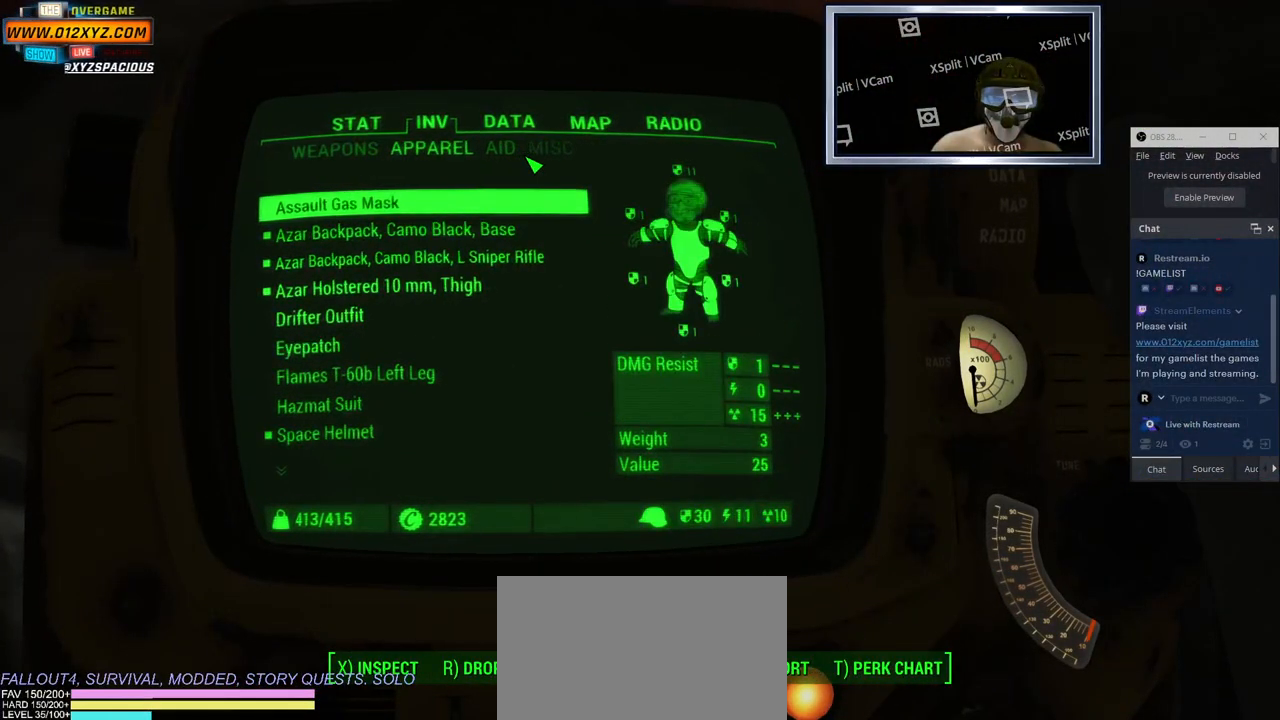
{"keys": [], "mouse": [], "events": []}
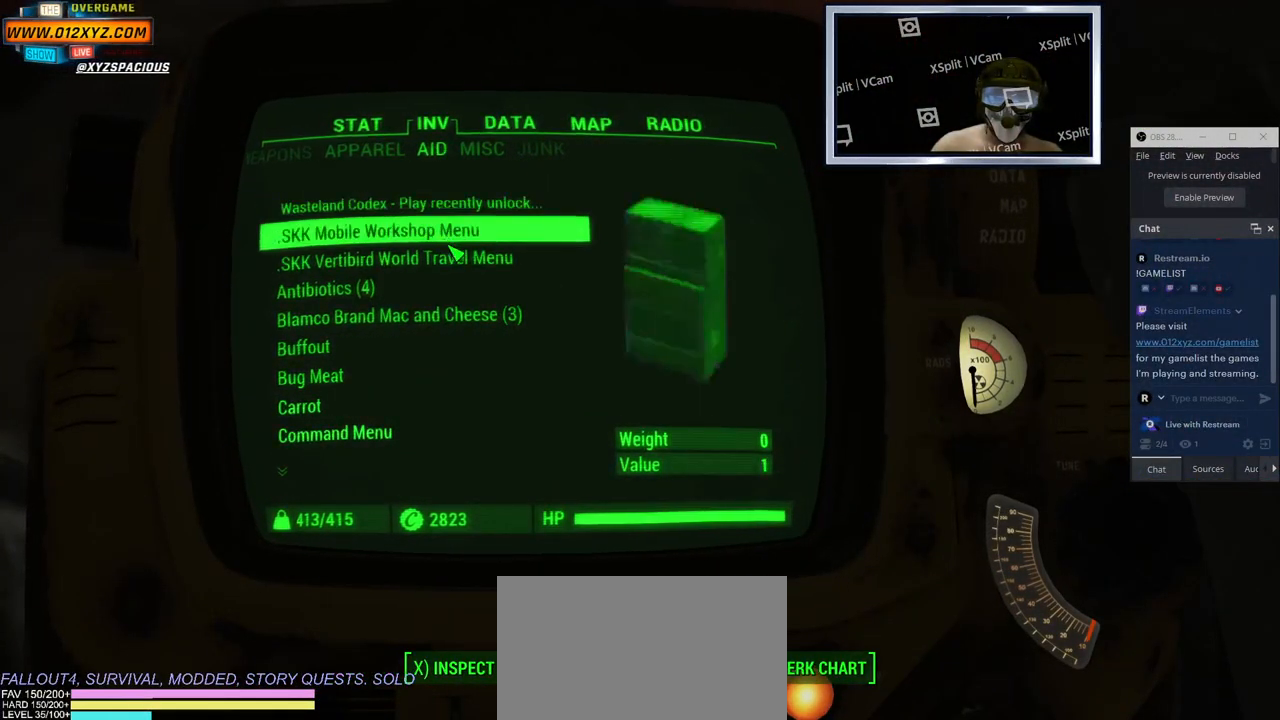
{"keys": [], "mouse": [], "events": [[266, "mouse_wheel", "down"], [400, "mouse_wheel", "up"]]}
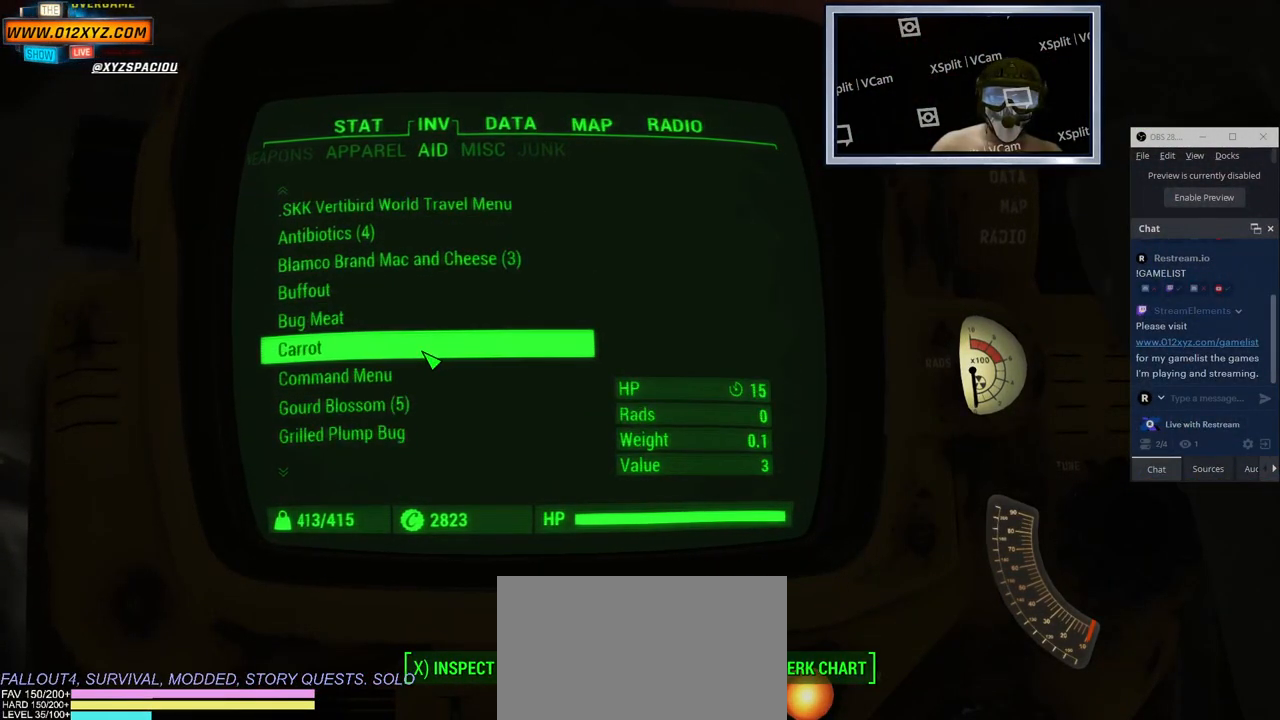
{"keys": [], "mouse": [], "events": []}
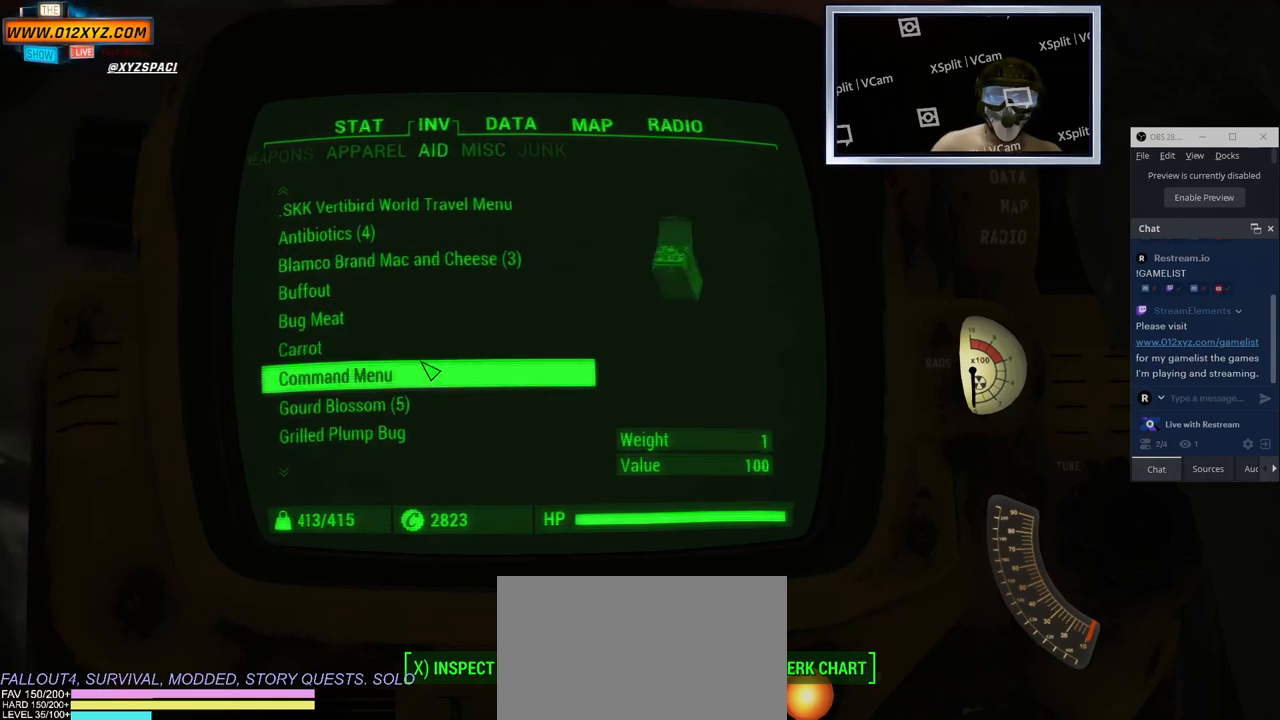
{"keys": [], "mouse": [], "events": [[183, "mouse_left", "down"], [266, "mouse_left", "up"]]}
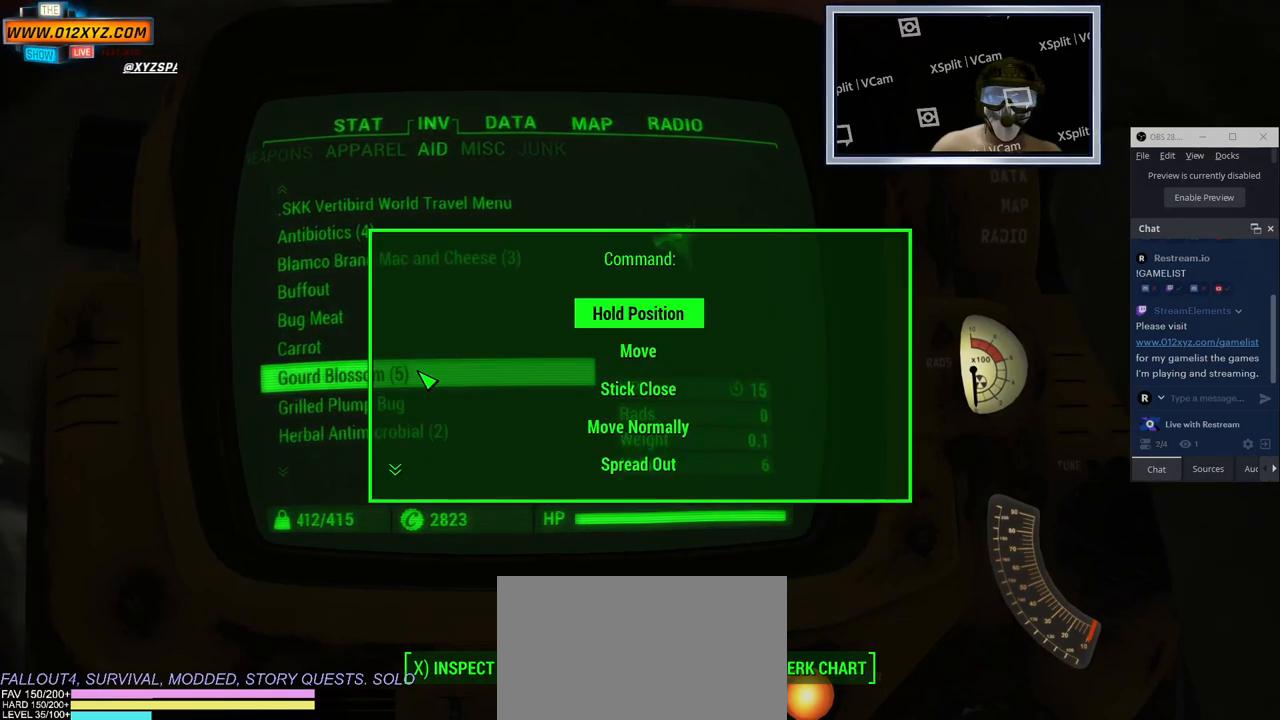
{"keys": [], "mouse": [], "events": []}
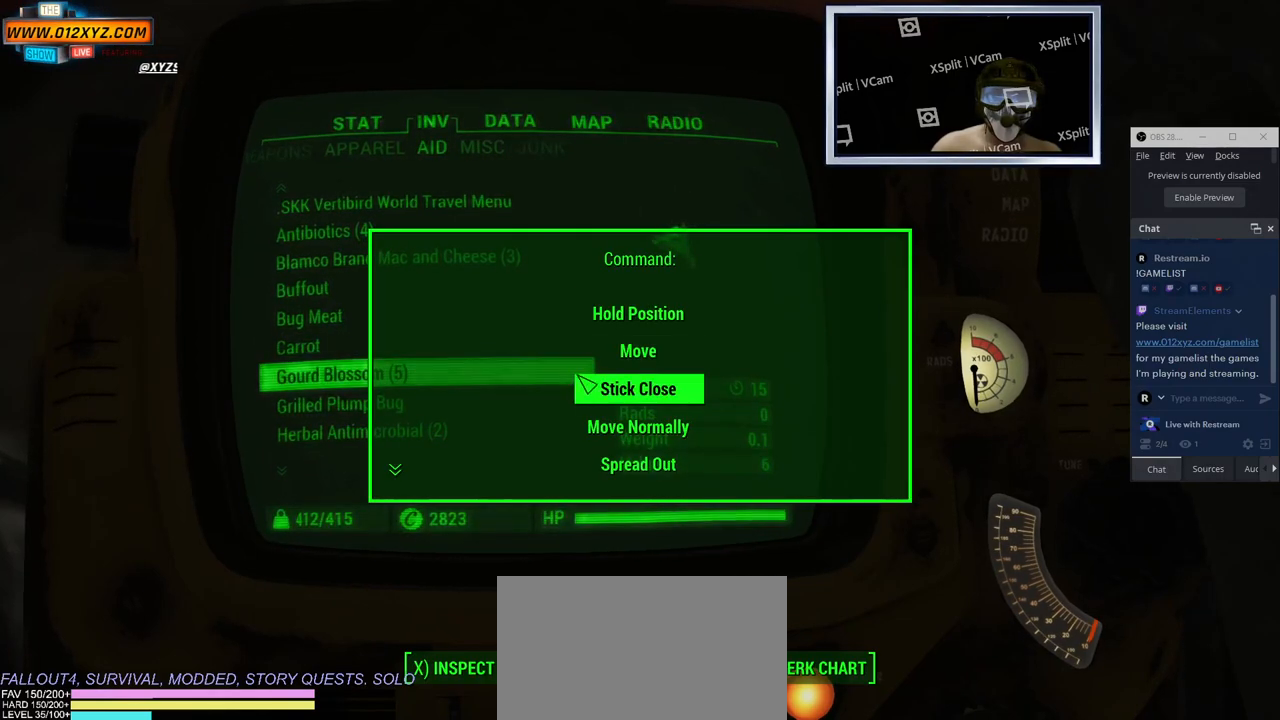
{"keys": [], "mouse": [], "events": []}
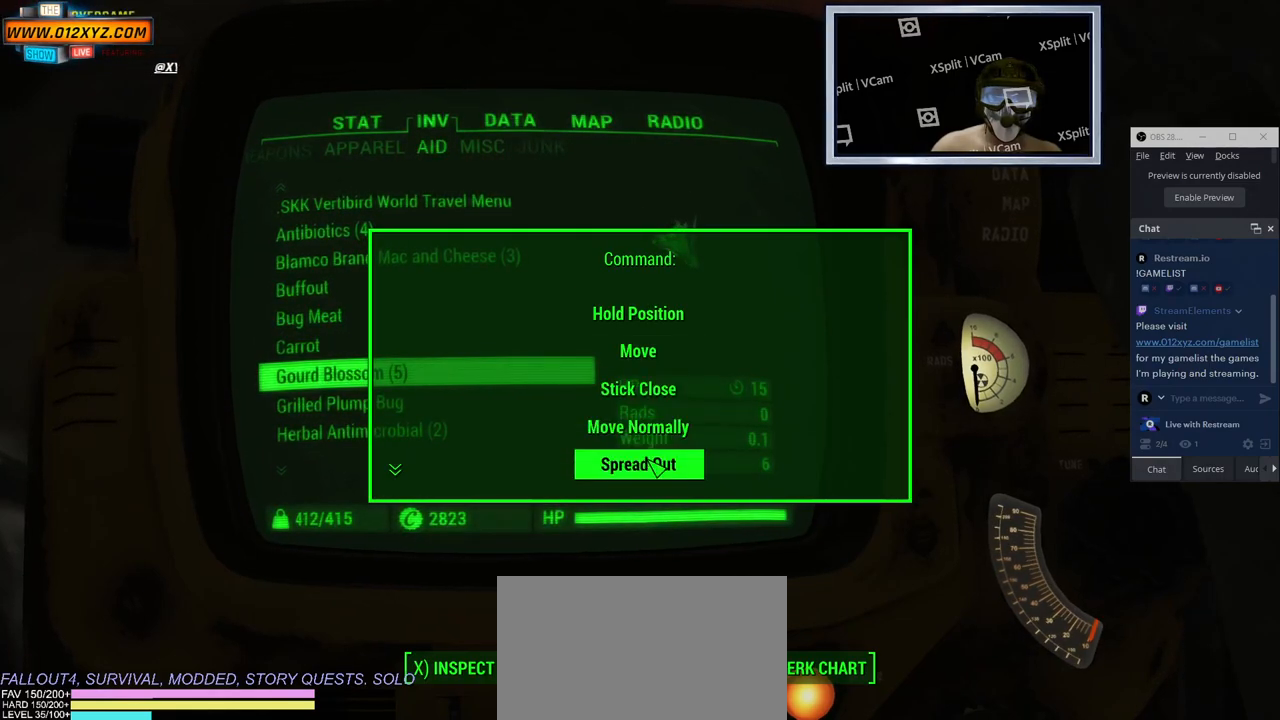
{"keys": [], "mouse": [], "events": []}
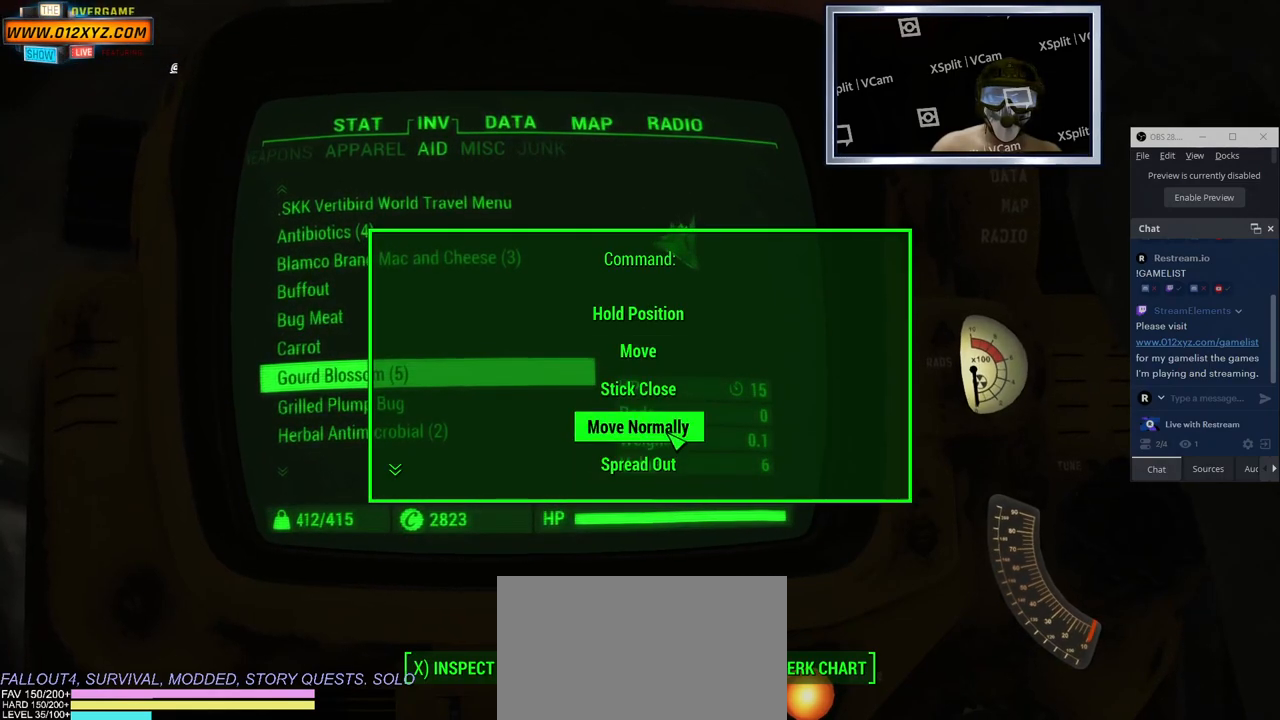
{"keys": [], "mouse": [], "events": []}
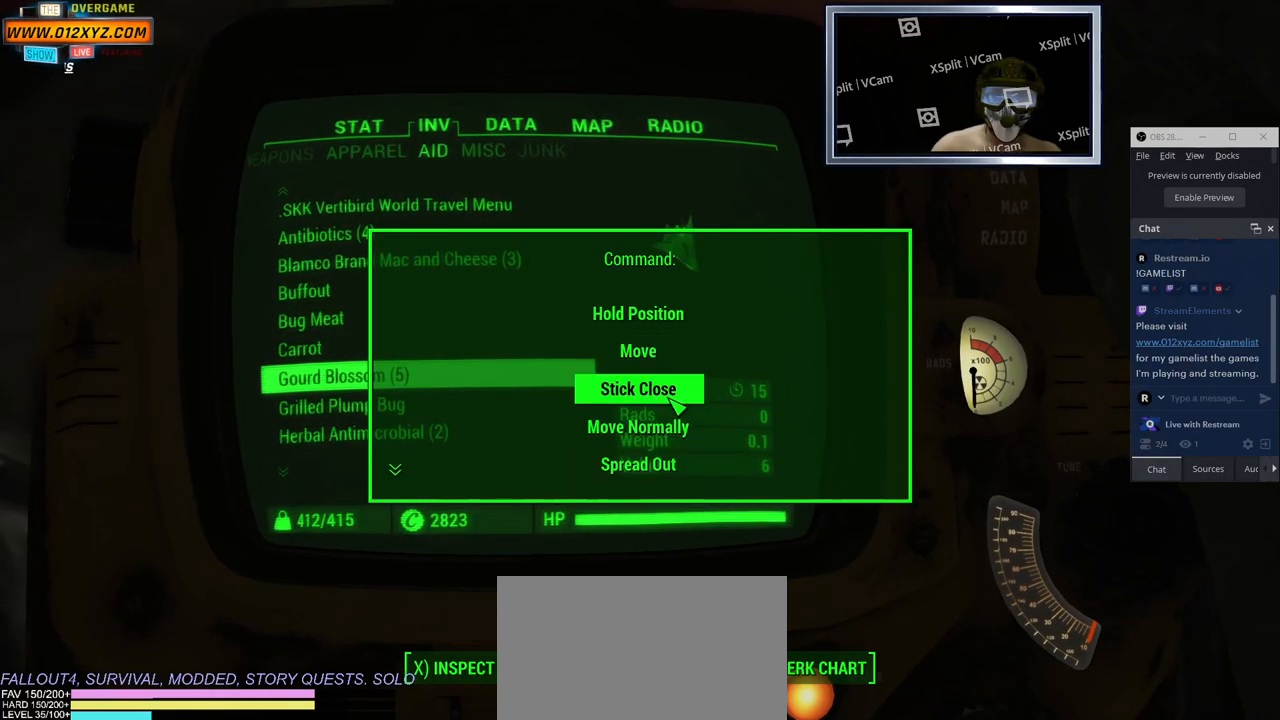
{"keys": [], "mouse": [], "events": [[50, "mouse_wheel", "down"], [200, "mouse_wheel", "up"]]}
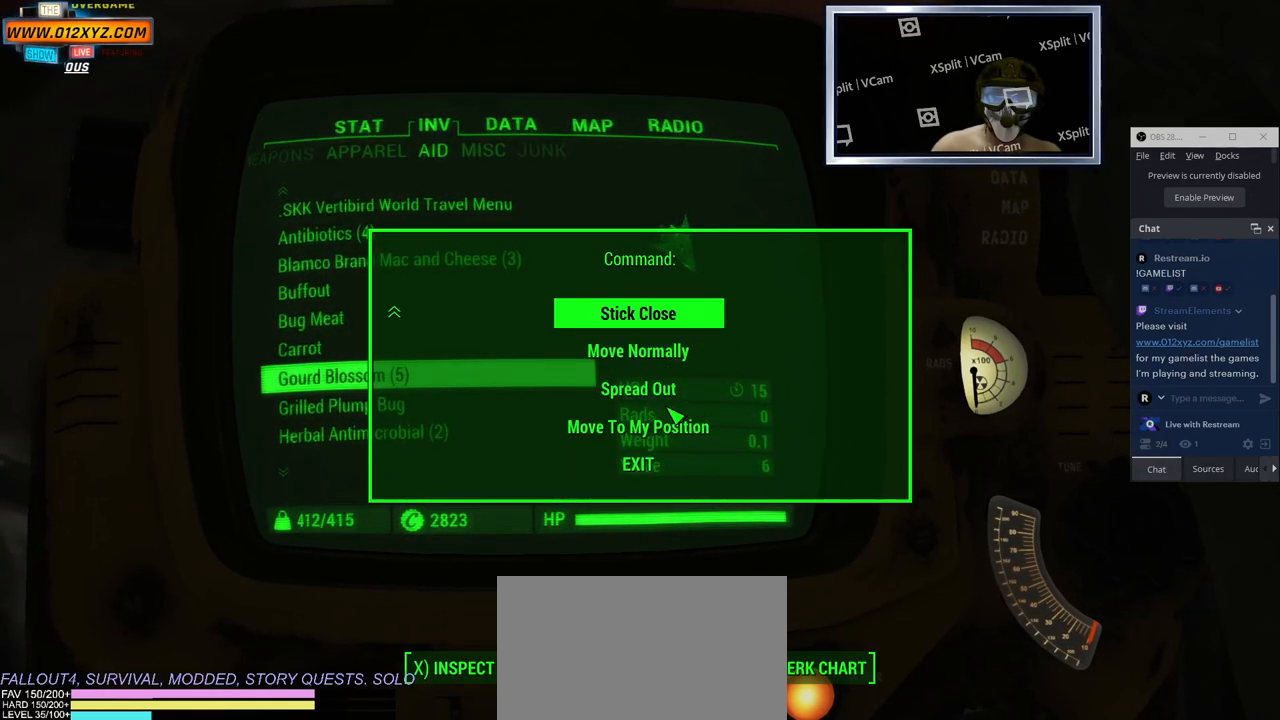
{"keys": [], "mouse": [], "events": []}
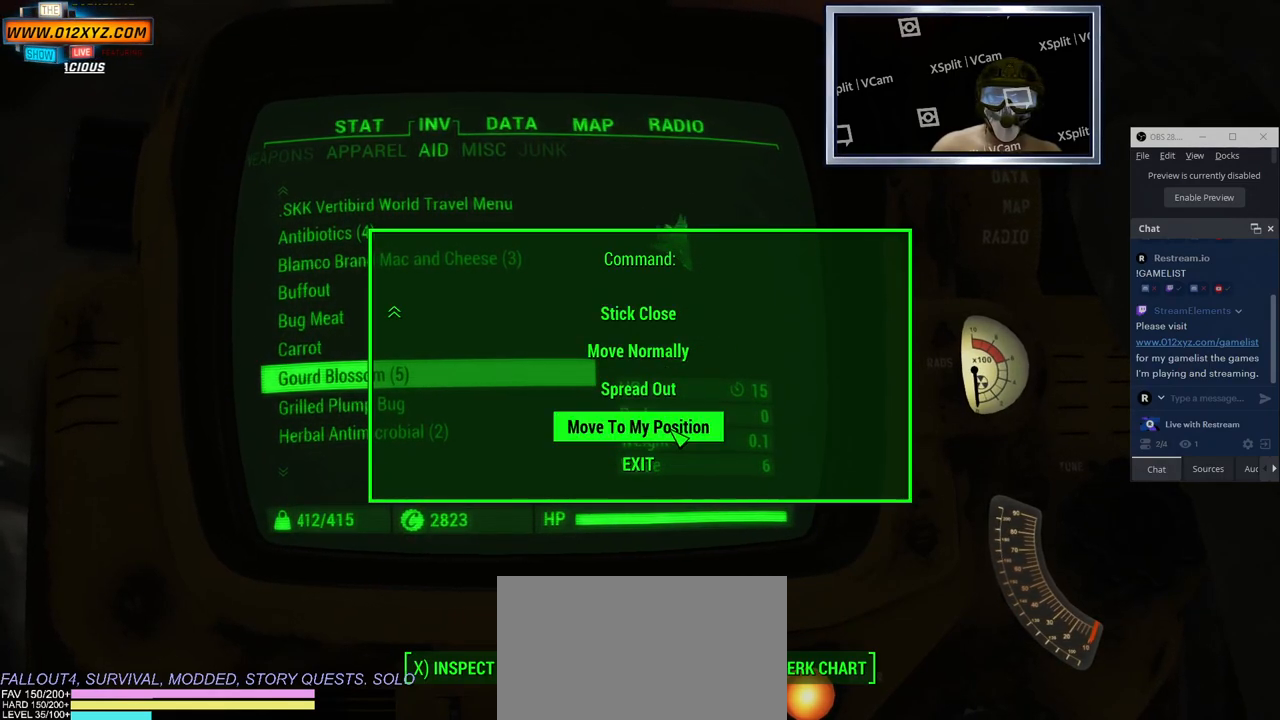
{"keys": [], "mouse": [], "events": []}
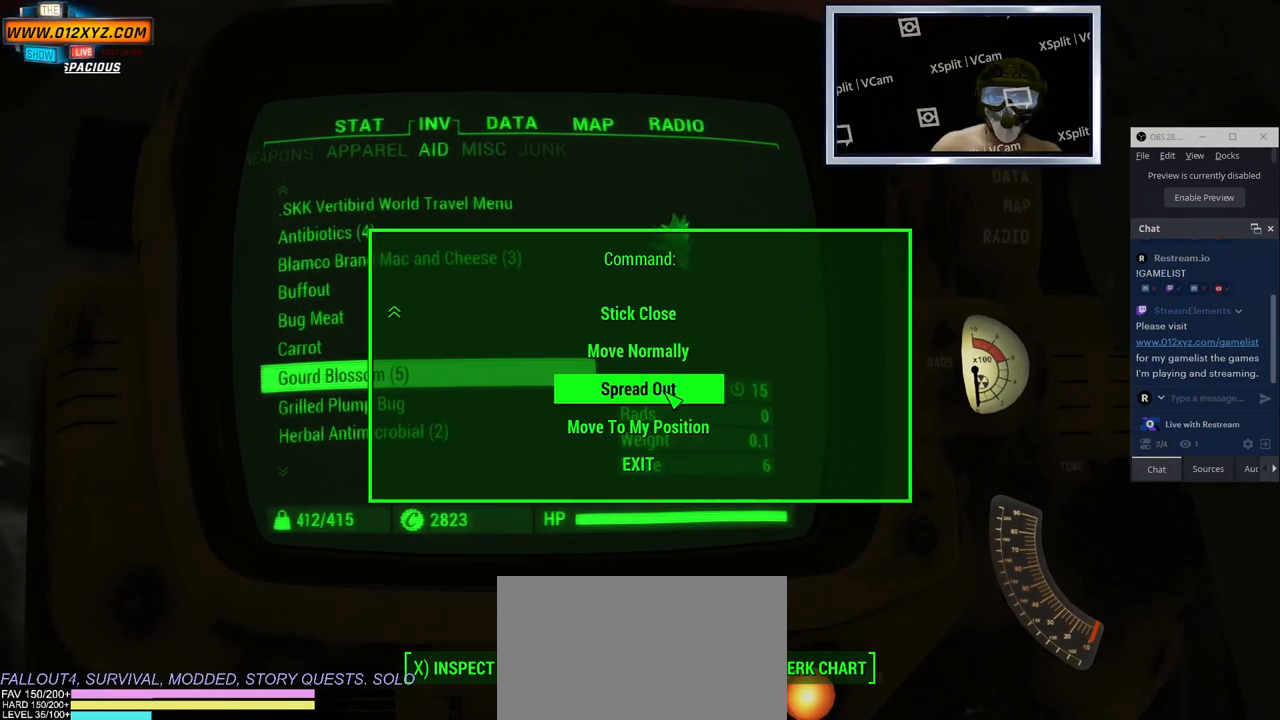
{"keys": [], "mouse": [], "events": []}
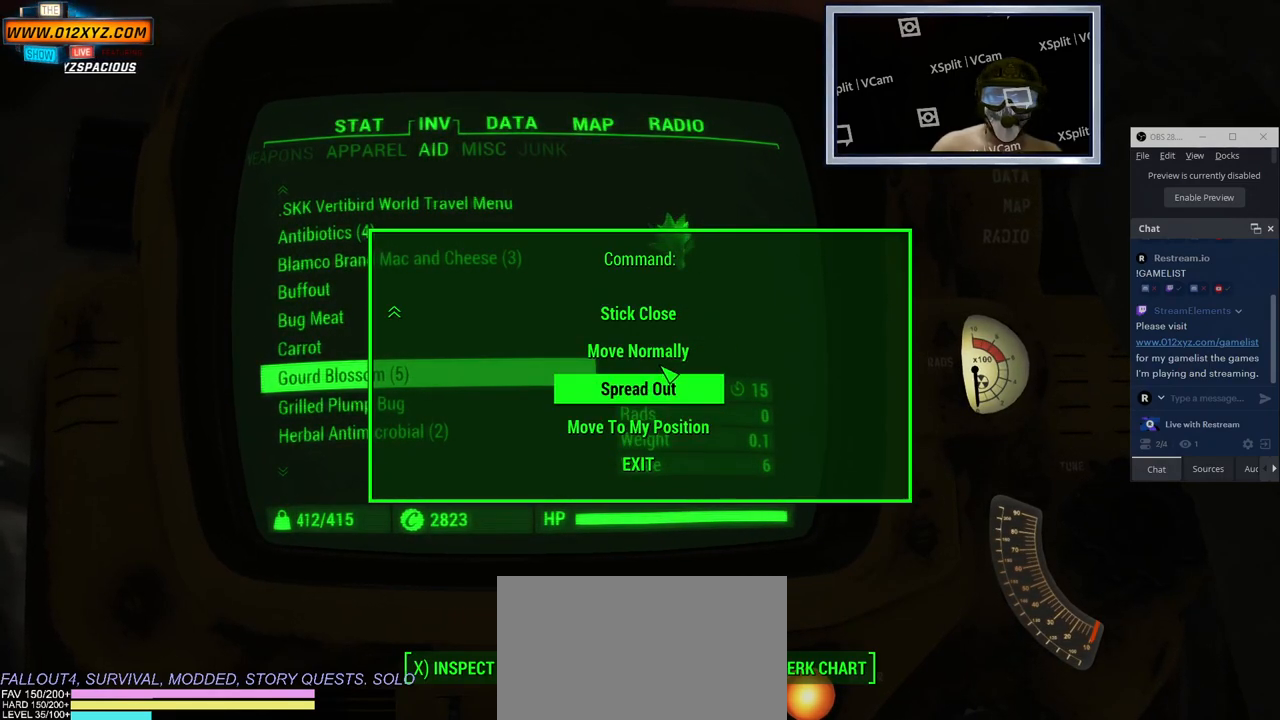
{"keys": [], "mouse": [], "events": [[366, "mouse_left", "down"], [466, "mouse_left", "up"]]}
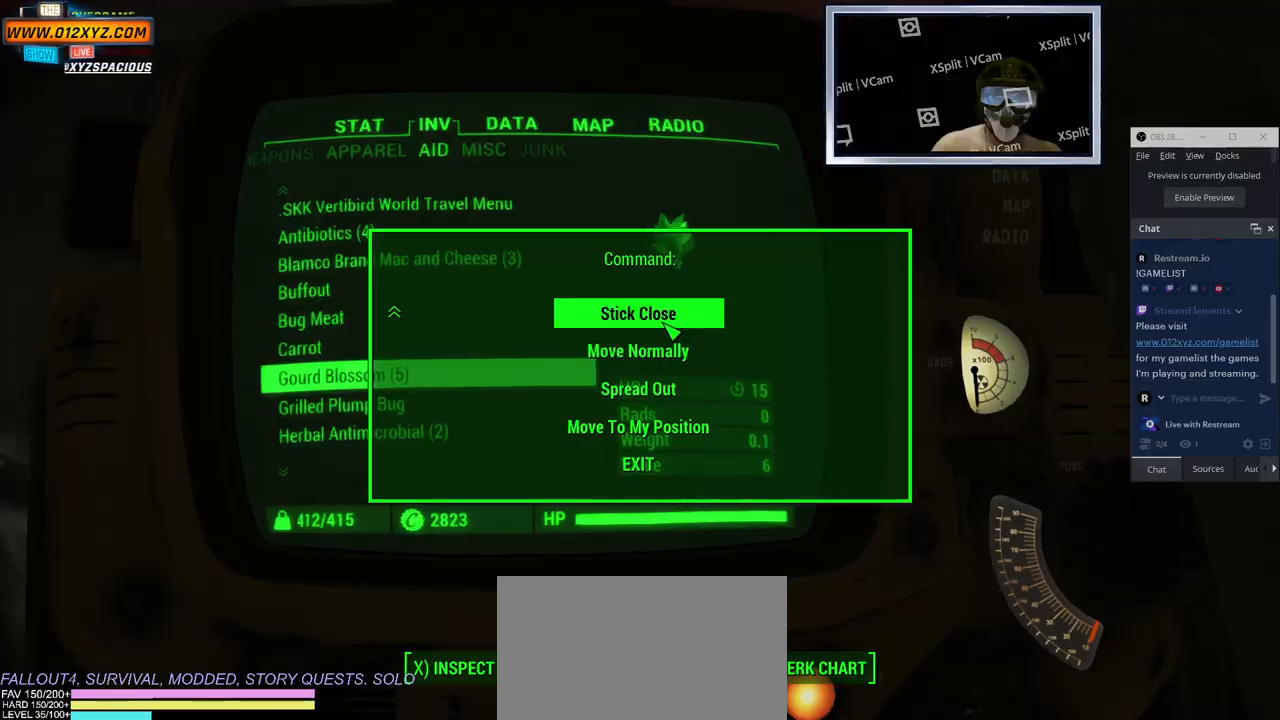
{"keys": [], "mouse": [], "events": []}
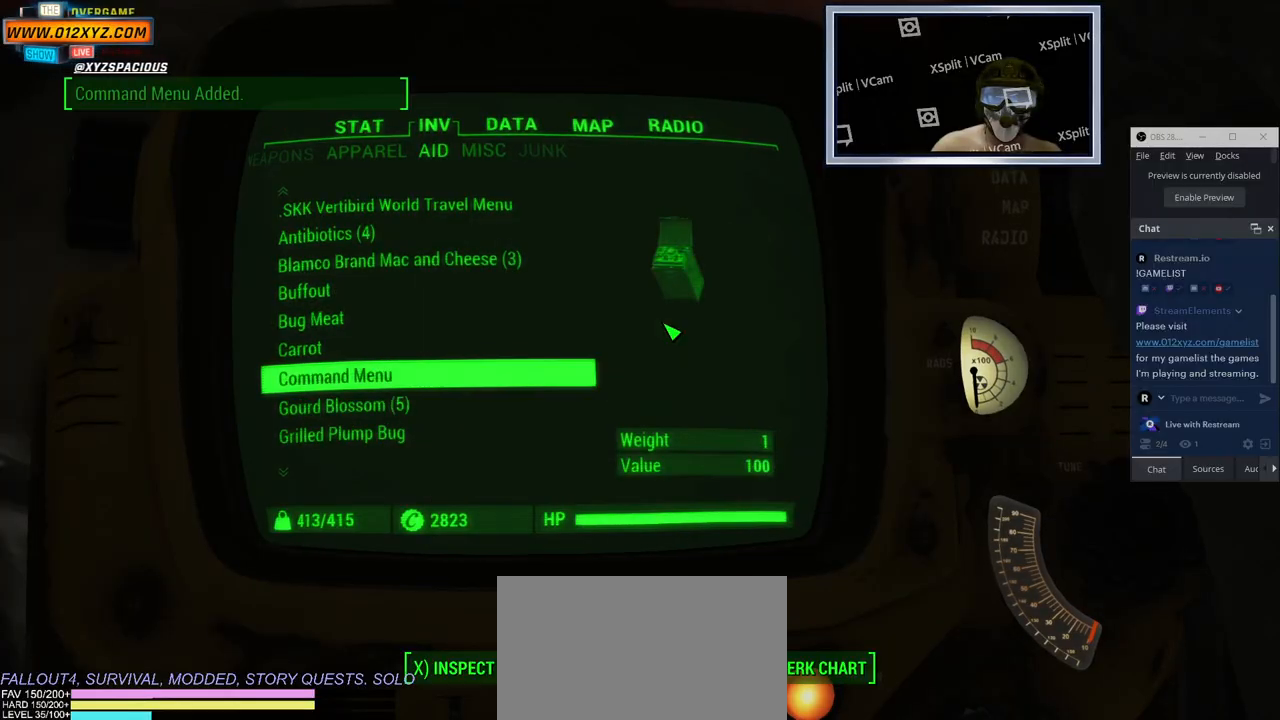
{"keys": [], "mouse": [], "events": [[66, "tab", "down"], [283, "tab", "up"]]}
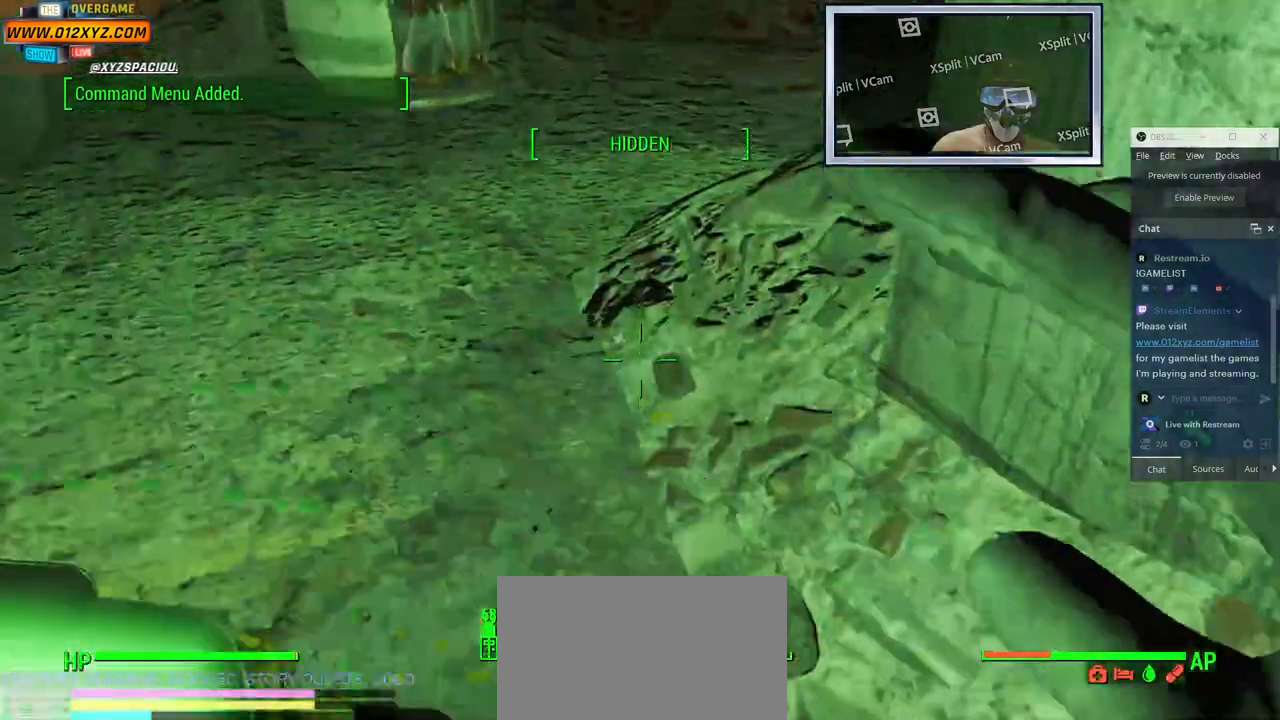
{"keys": [], "mouse": [], "events": []}
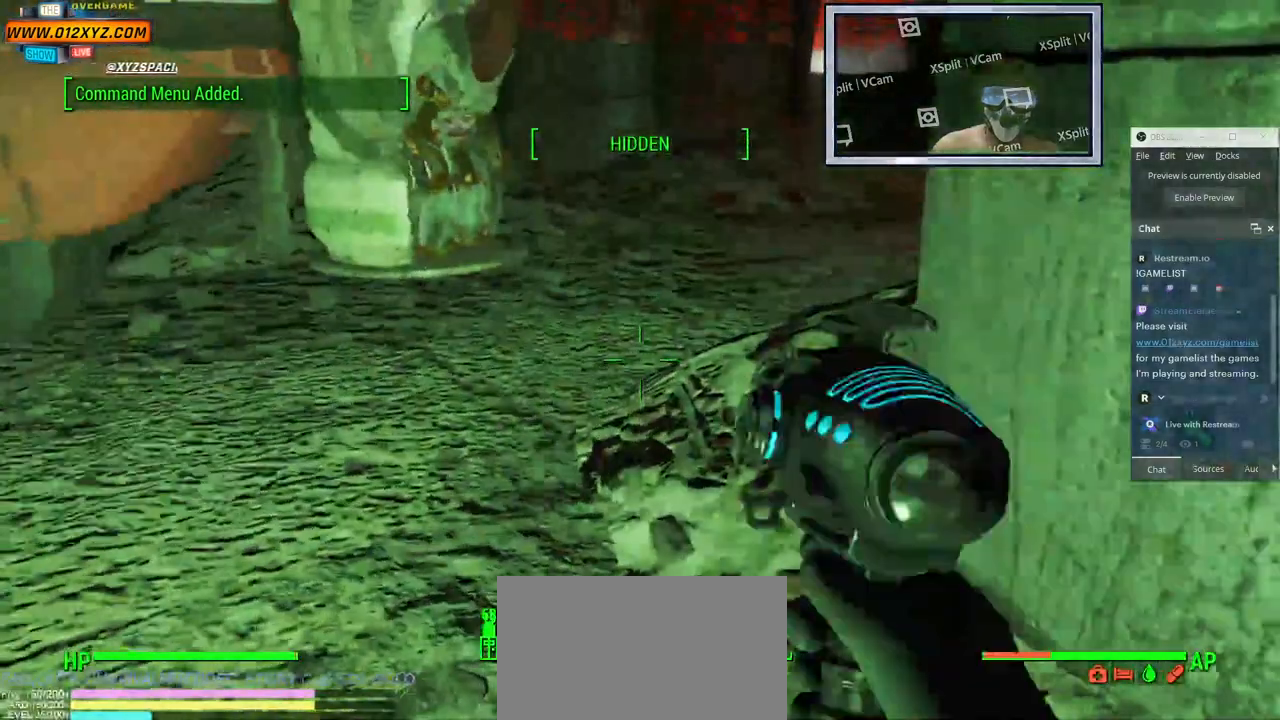
{"keys": [], "mouse": [], "events": []}
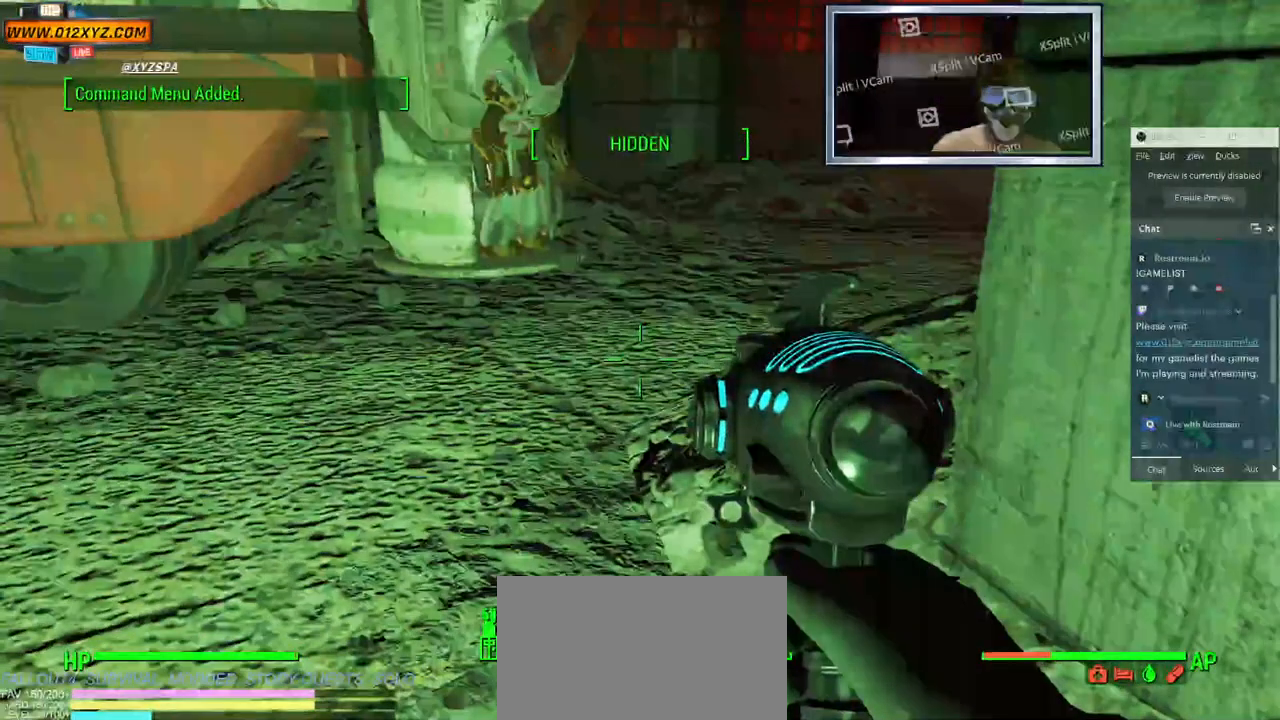
{"keys": [], "mouse": [], "events": []}
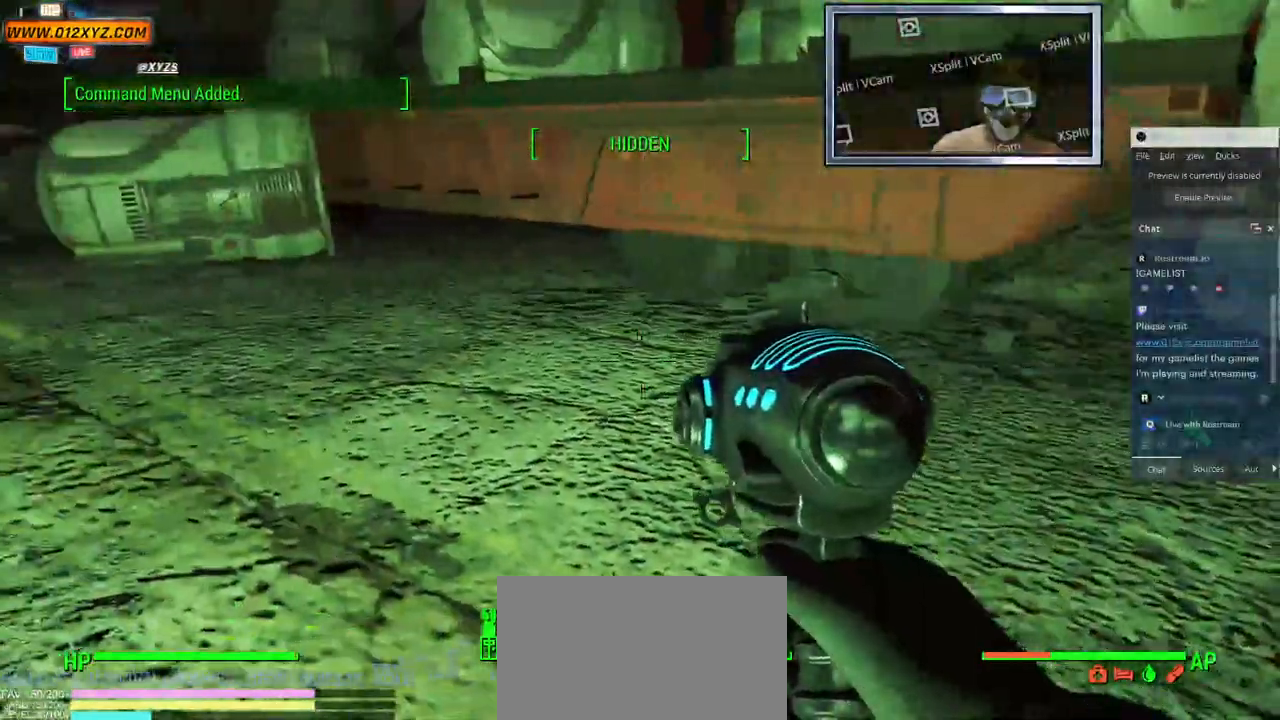
{"keys": [], "mouse": []}